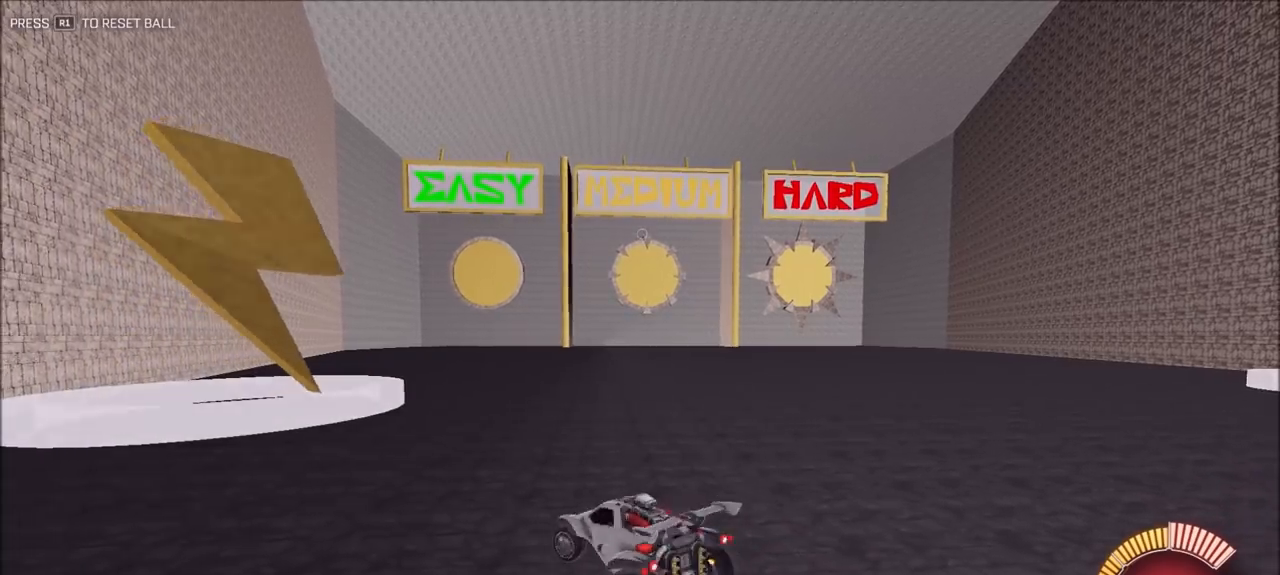
Gameplay with a controller (PlayStation layout); each line is a JSON object with the inputs held at the frame after it. "events" lists button and stick changes between this image and that frame as [ms after this image, input, new state], when the widget could be followed in between. Not read: R2.
{"buttons": ["CIRCLE", "L1"], "left_stick": "up-right", "right_stick": "center", "events": [[67, "L1", "up"], [100, "CIRCLE", "down"], [100, "L2", "up"], [133, "left_stick", "up-right"], [367, "L1", "down"]]}
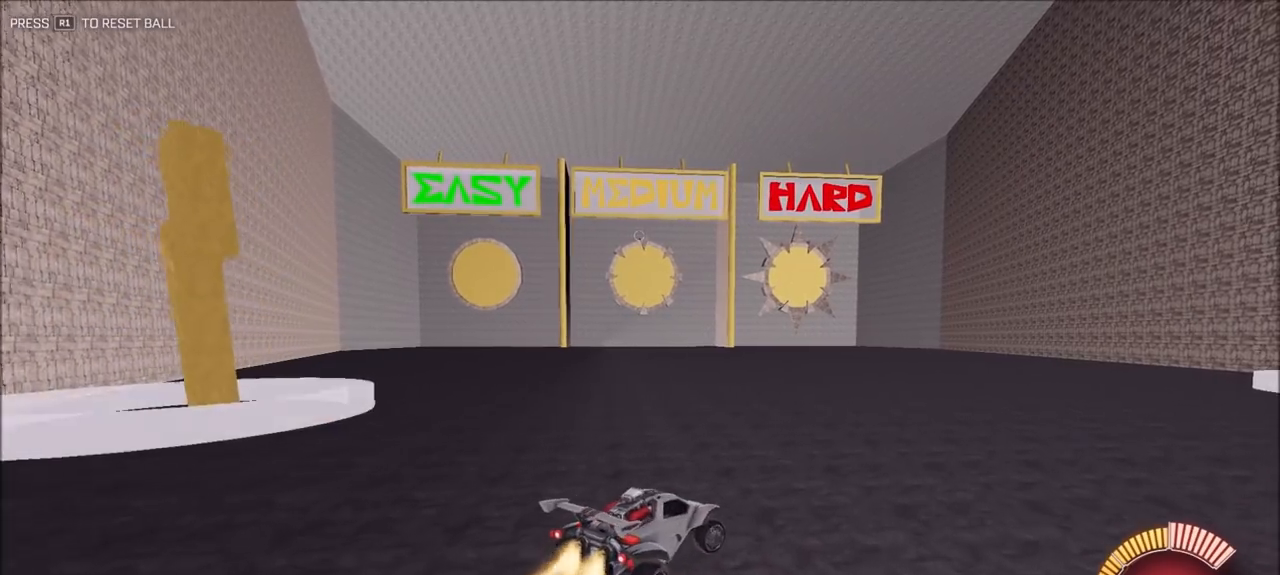
{"buttons": ["CIRCLE", "L1"], "left_stick": "up-right", "right_stick": "center", "events": [[100, "L1", "up"], [167, "L1", "down"], [267, "L1", "up"], [367, "L1", "down"]]}
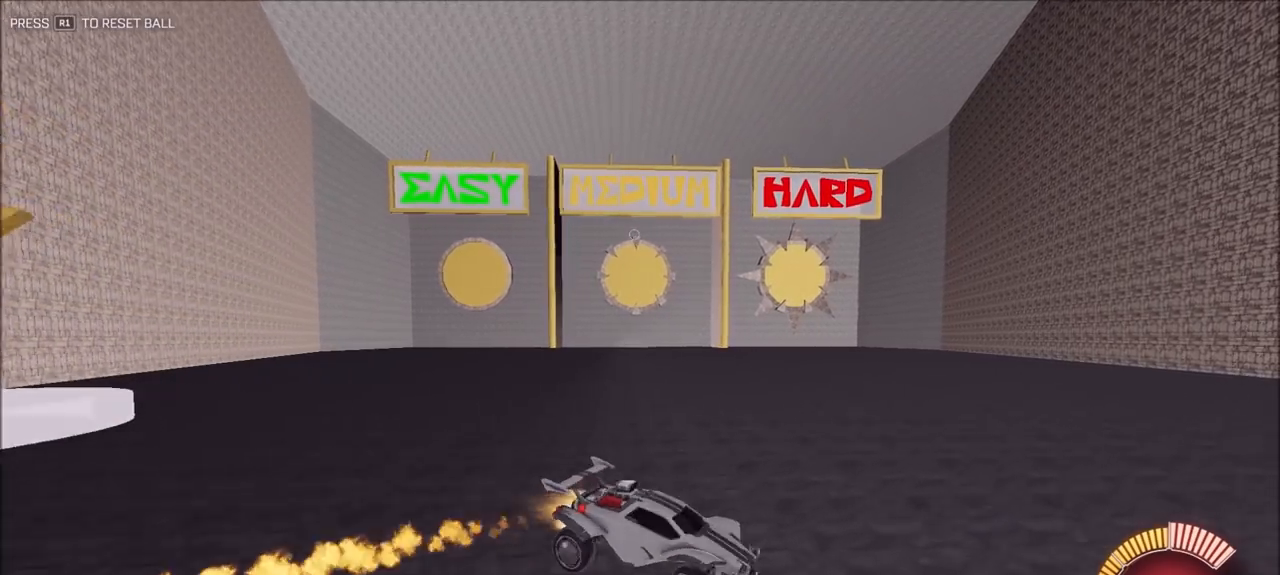
{"buttons": ["CIRCLE", "L1"], "left_stick": "down-right", "right_stick": "center", "events": [[100, "left_stick", "right"], [467, "left_stick", "down-right"]]}
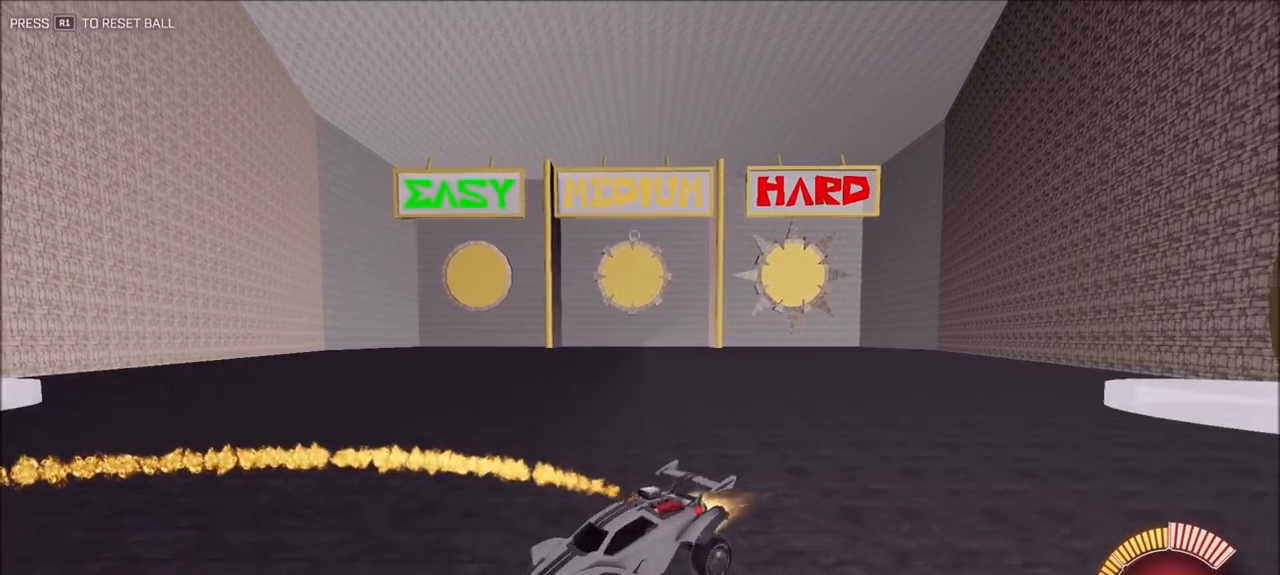
{"buttons": ["L1", "L2"], "left_stick": "left", "right_stick": "center", "events": [[67, "CIRCLE", "up"], [200, "L2", "down"], [200, "left_stick", "down-left"], [300, "left_stick", "left"]]}
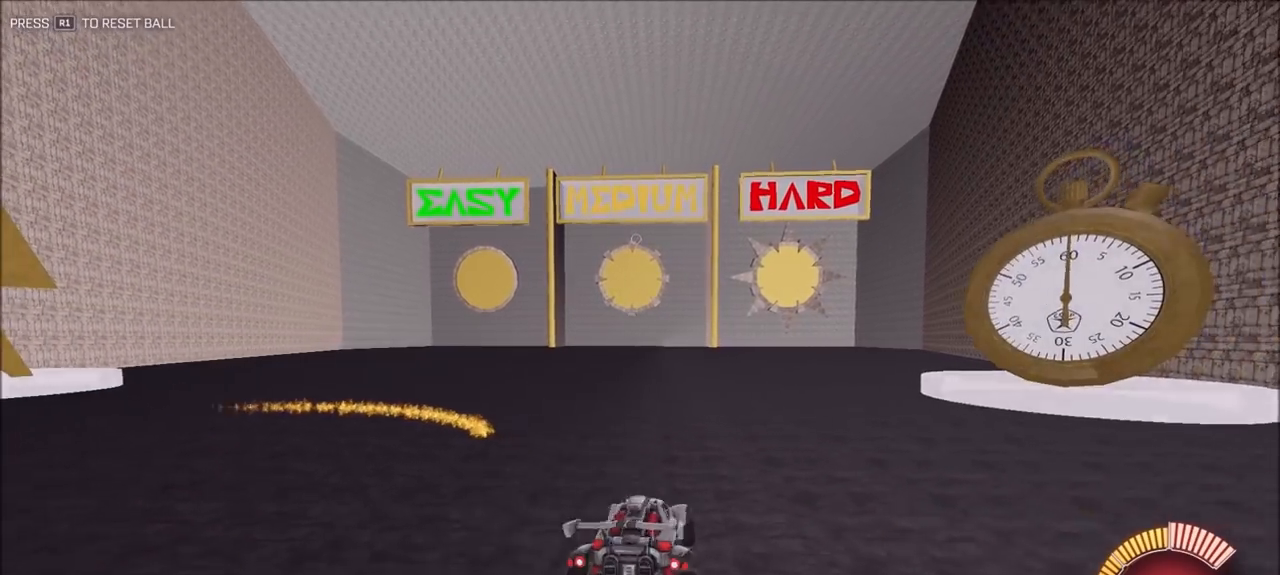
{"buttons": ["L1", "L2"], "left_stick": "up-left", "right_stick": "center", "events": [[17, "left_stick", "up-left"]]}
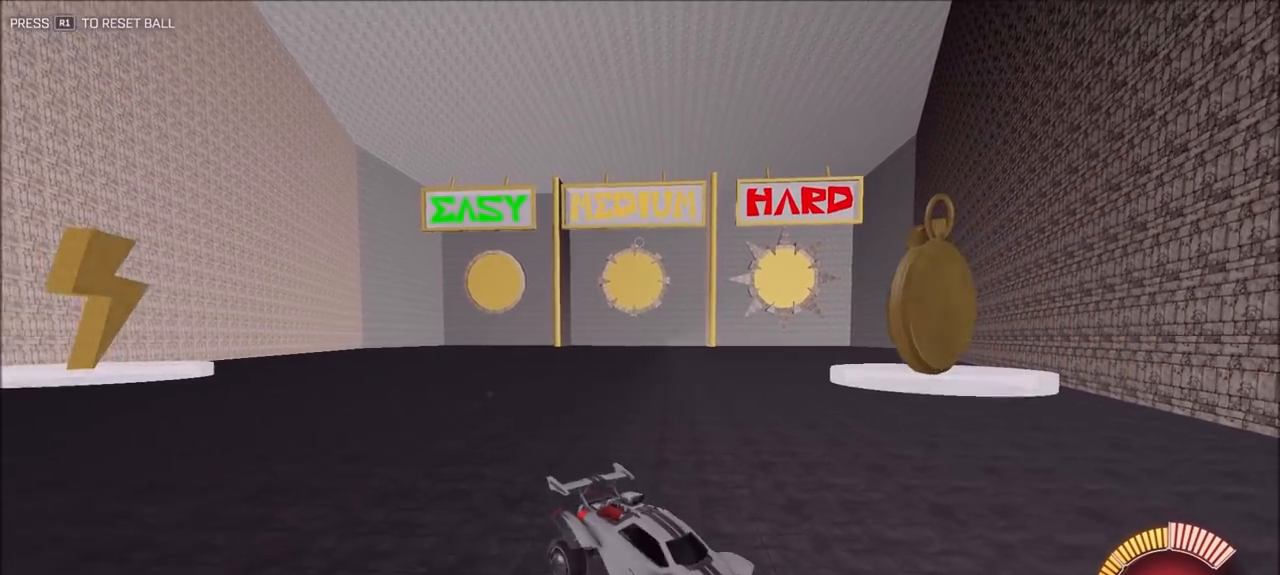
{"buttons": ["CROSS"], "left_stick": "down-right", "right_stick": "center", "events": [[100, "L1", "up"], [100, "left_stick", "center"], [267, "left_stick", "down-right"], [300, "CROSS", "down"], [500, "L2", "up"]]}
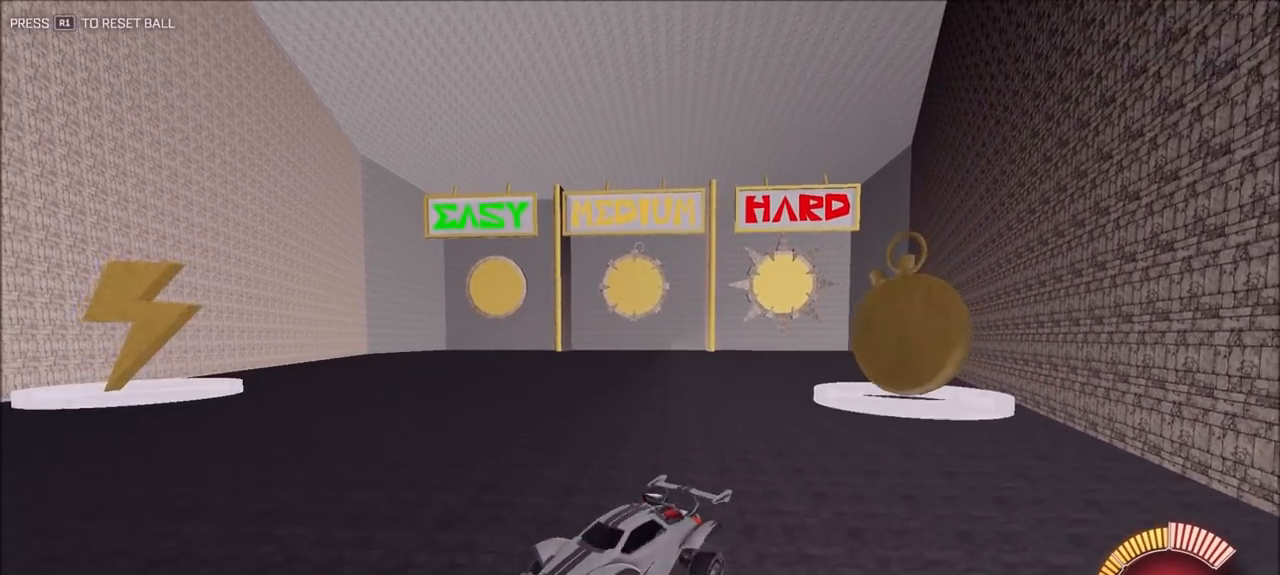
{"buttons": ["CIRCLE", "L1"], "left_stick": "left", "right_stick": "center", "events": [[67, "CROSS", "up"], [100, "left_stick", "down-left"], [133, "CIRCLE", "down"], [133, "L1", "down"], [167, "TRIANGLE", "down"], [167, "left_stick", "left"], [400, "TRIANGLE", "up"]]}
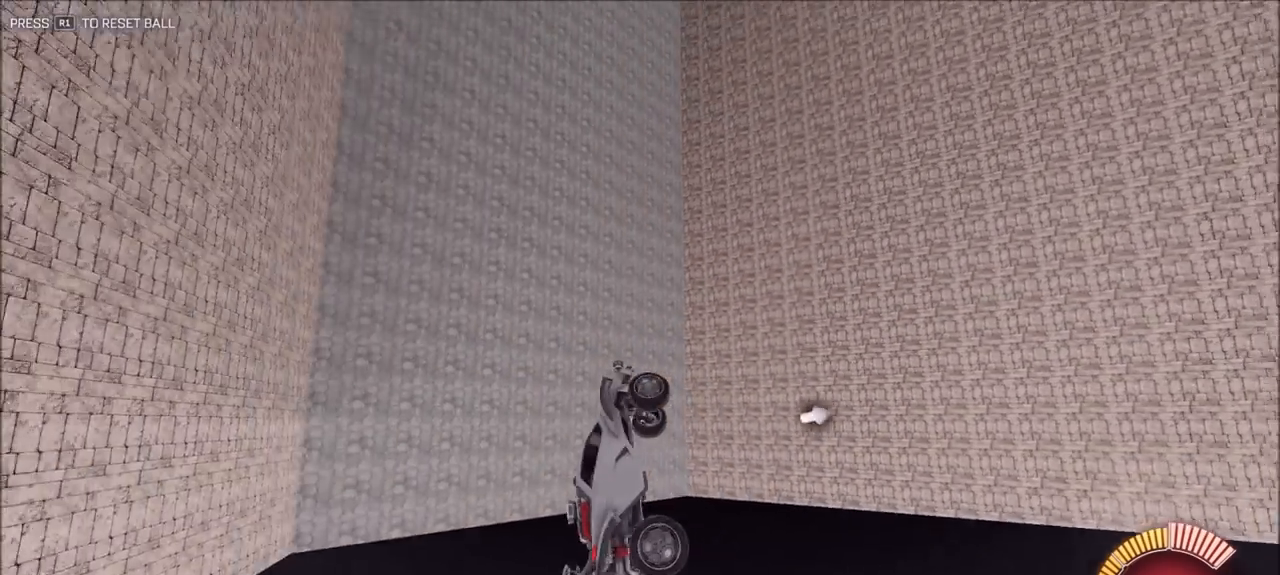
{"buttons": ["CIRCLE", "L1"], "left_stick": "left", "right_stick": "center", "events": [[67, "L1", "up"], [300, "L1", "down"]]}
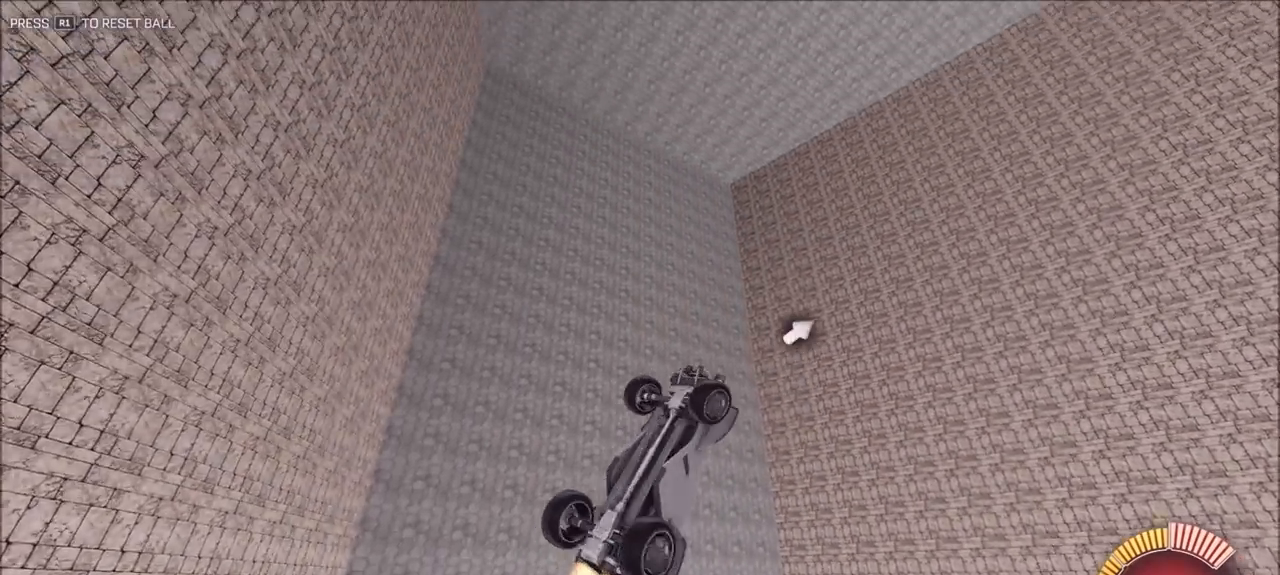
{"buttons": ["CIRCLE", "TRIANGLE", "L1"], "left_stick": "down-left", "right_stick": "center", "events": [[133, "L1", "up"], [200, "left_stick", "down-left"], [267, "L1", "down"], [433, "TRIANGLE", "down"]]}
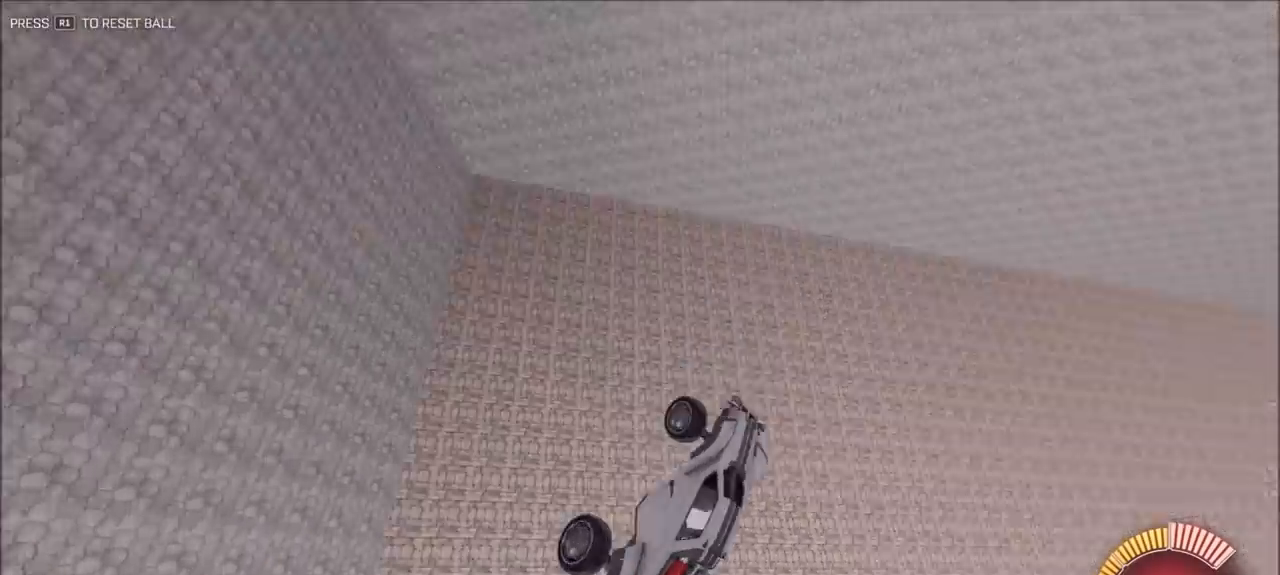
{"buttons": [], "left_stick": "left", "right_stick": "center", "events": [[33, "L1", "up"], [133, "TRIANGLE", "up"], [167, "L1", "down"], [267, "L1", "up"], [400, "left_stick", "left"], [500, "CIRCLE", "up"]]}
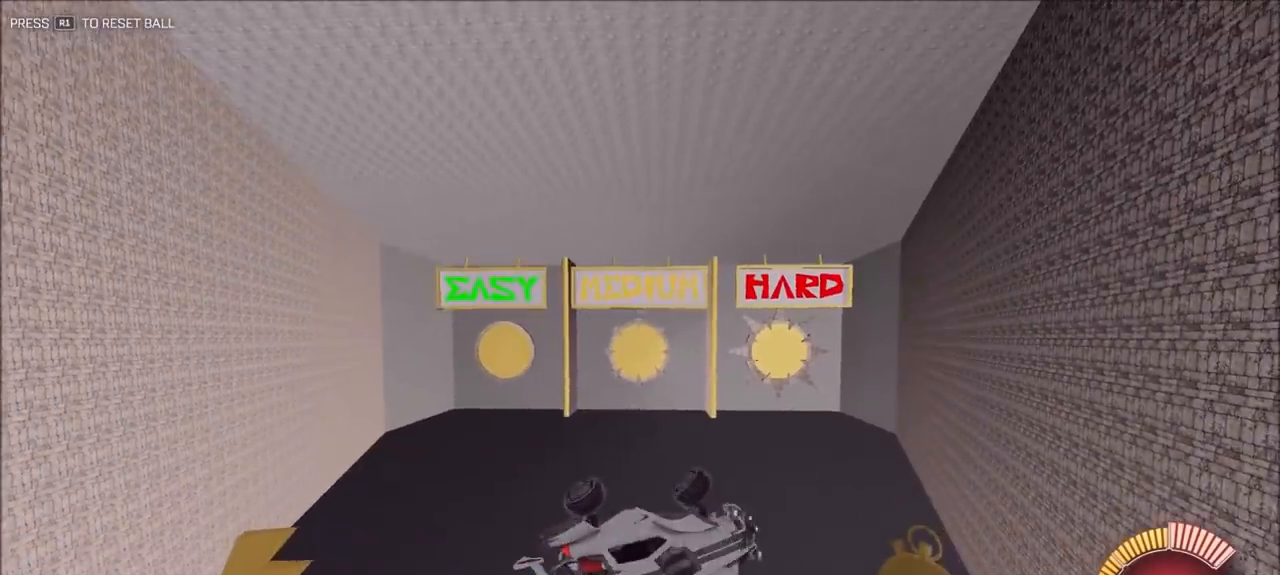
{"buttons": ["CIRCLE"], "left_stick": "left", "right_stick": "center", "events": [[200, "CIRCLE", "down"], [267, "TRIANGLE", "down"], [433, "TRIANGLE", "up"]]}
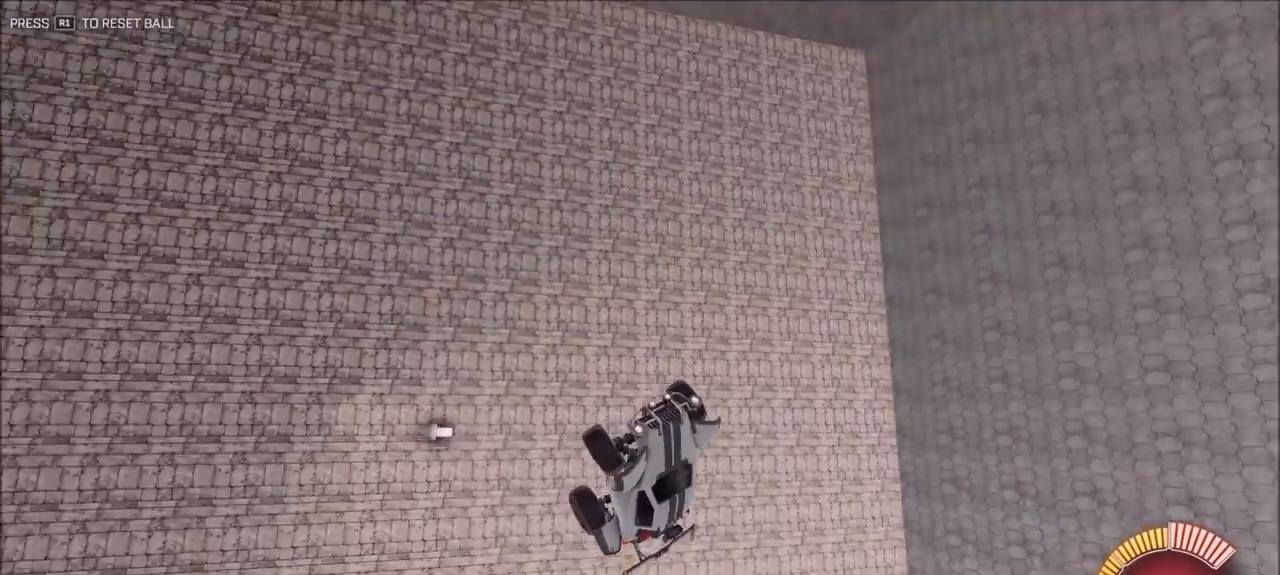
{"buttons": ["CIRCLE"], "left_stick": "left", "right_stick": "center", "events": [[67, "L1", "down"], [167, "L1", "up"], [167, "TRIANGLE", "down"], [300, "TRIANGLE", "up"]]}
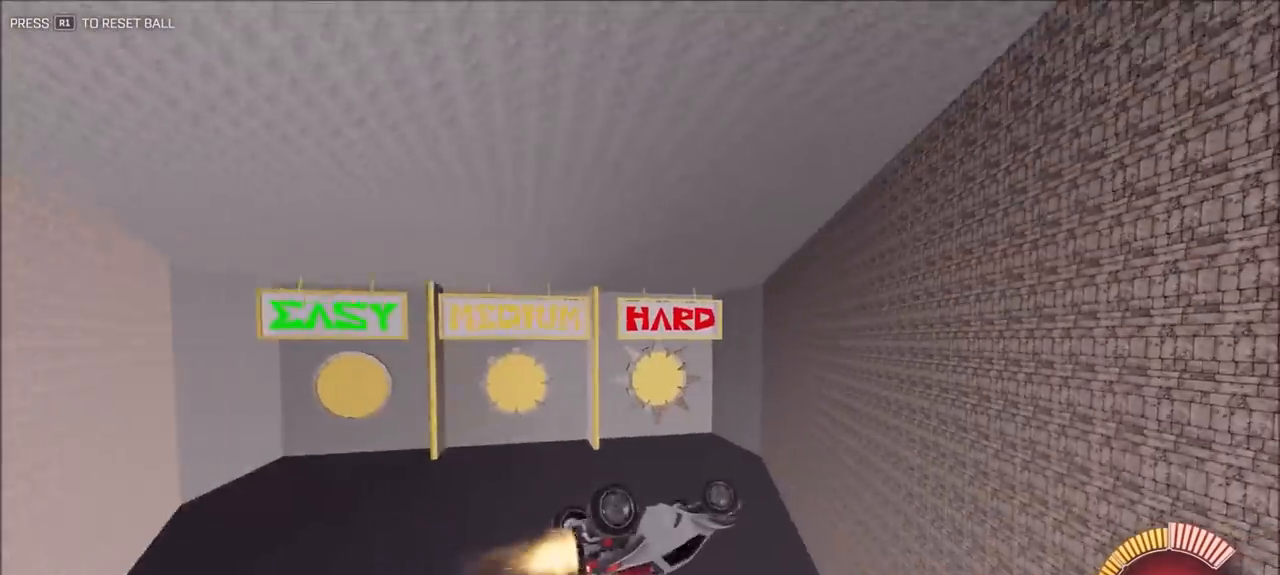
{"buttons": [], "left_stick": "down-left", "right_stick": "center", "events": [[33, "L1", "down"], [100, "L1", "up"], [167, "CIRCLE", "up"], [267, "left_stick", "down-left"]]}
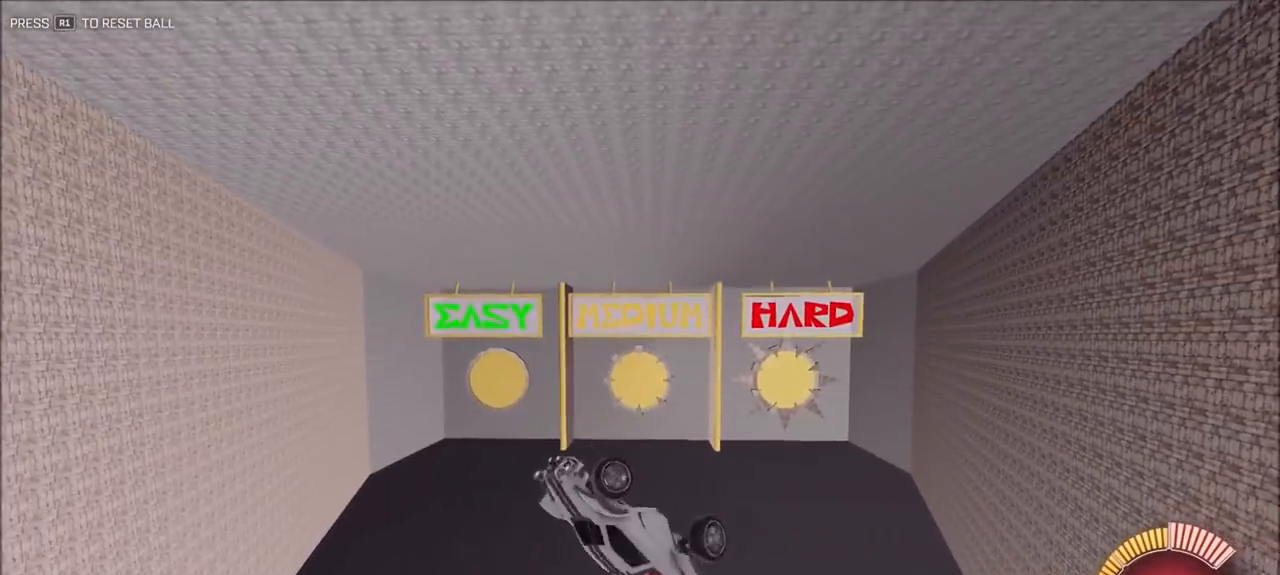
{"buttons": ["CIRCLE"], "left_stick": "down-left", "right_stick": "center", "events": [[67, "CIRCLE", "down"], [333, "L1", "down"], [500, "L1", "up"]]}
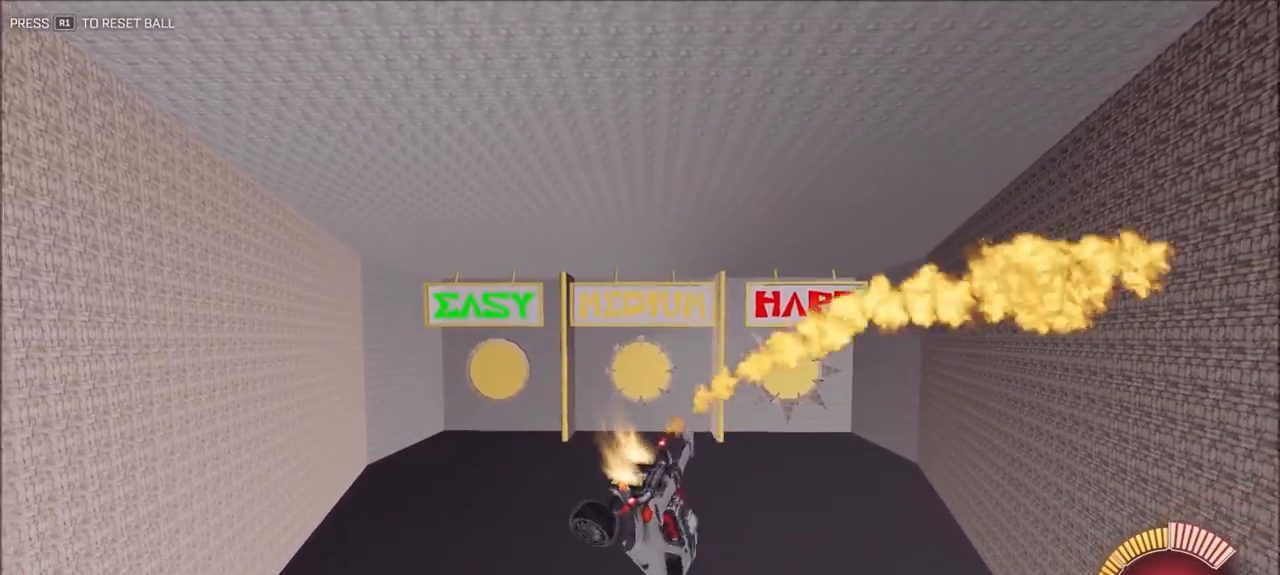
{"buttons": ["CIRCLE"], "left_stick": "down-right", "right_stick": "center", "events": [[133, "left_stick", "down-right"]]}
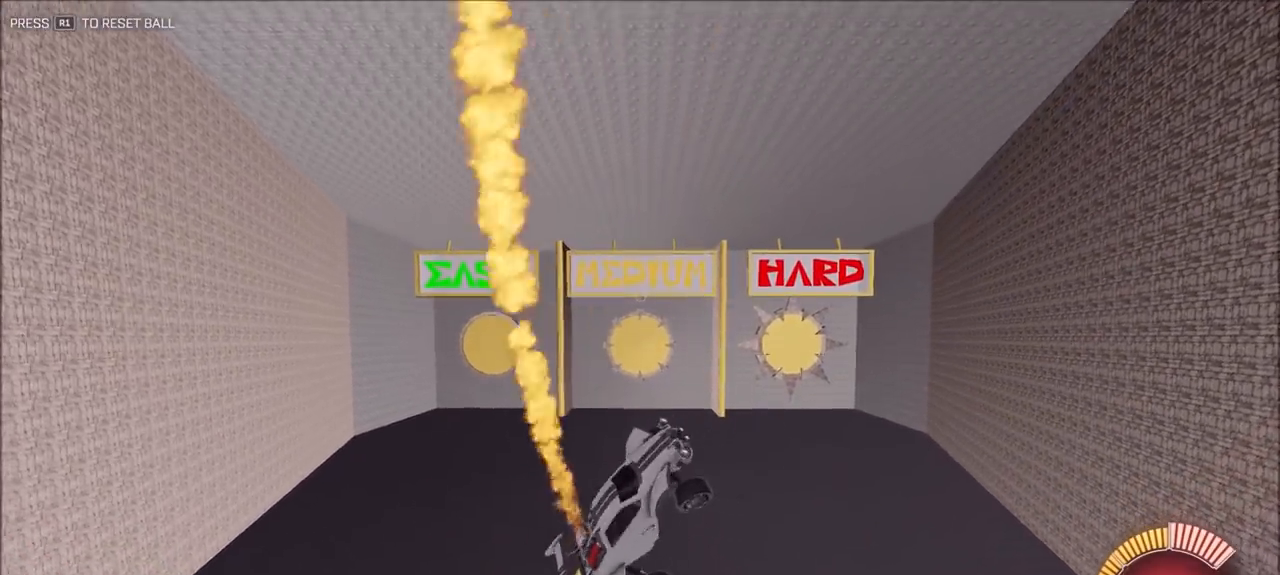
{"buttons": ["CIRCLE", "L1"], "left_stick": "down-left", "right_stick": "center", "events": [[233, "left_stick", "down"], [333, "left_stick", "down-left"], [367, "L1", "down"]]}
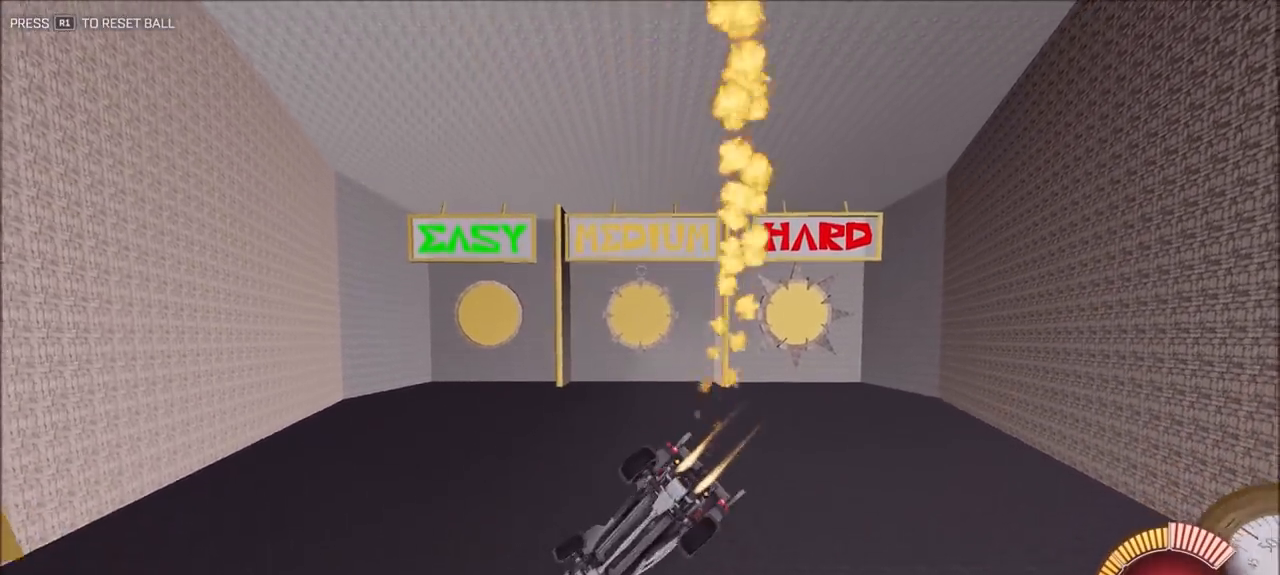
{"buttons": ["L2"], "left_stick": "center", "right_stick": "center", "events": [[133, "L1", "up"], [267, "left_stick", "center"], [300, "CIRCLE", "up"], [367, "L2", "down"]]}
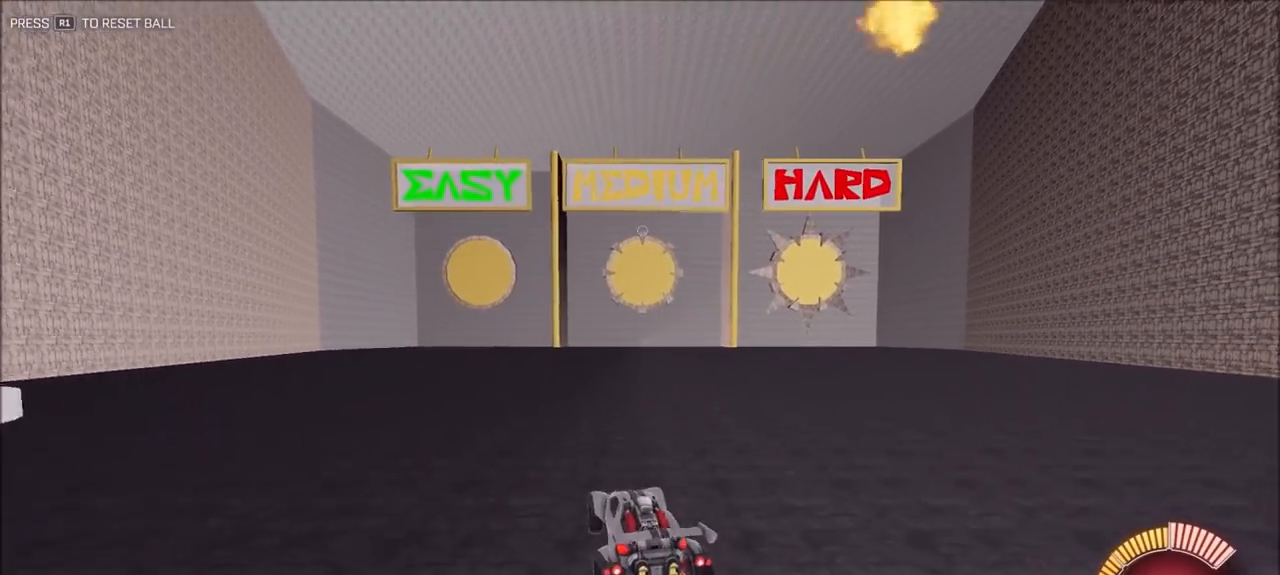
{"buttons": ["L2"], "left_stick": "right", "right_stick": "center", "events": [[200, "left_stick", "right"]]}
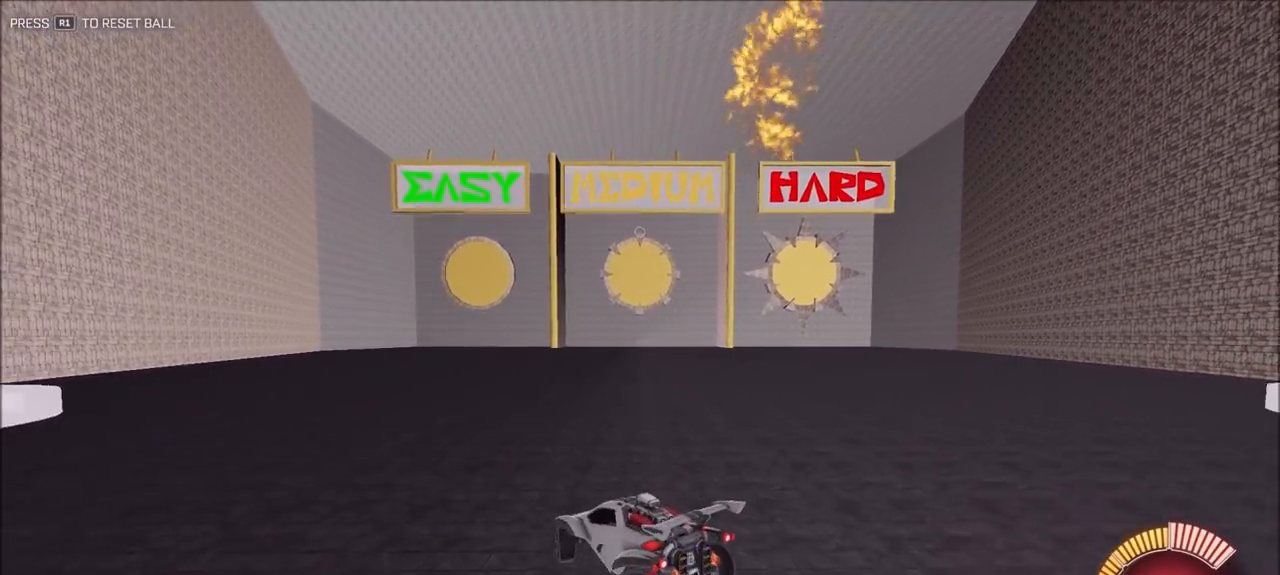
{"buttons": ["CIRCLE"], "left_stick": "down-left", "right_stick": "center", "events": [[100, "CROSS", "down"], [133, "left_stick", "down-left"], [167, "CROSS", "up"], [167, "L2", "up"], [200, "CROSS", "down"], [333, "CIRCLE", "down"], [333, "CROSS", "up"]]}
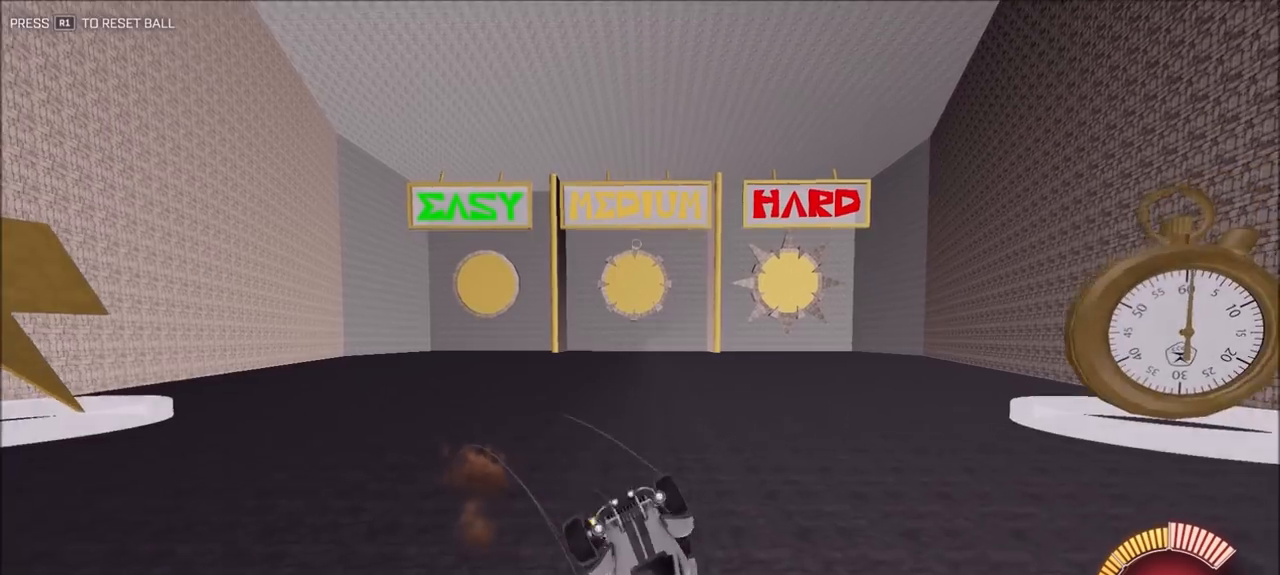
{"buttons": ["CIRCLE", "L1"], "left_stick": "down-left", "right_stick": "center", "events": [[100, "L1", "down"], [133, "left_stick", "left"], [500, "left_stick", "down-left"]]}
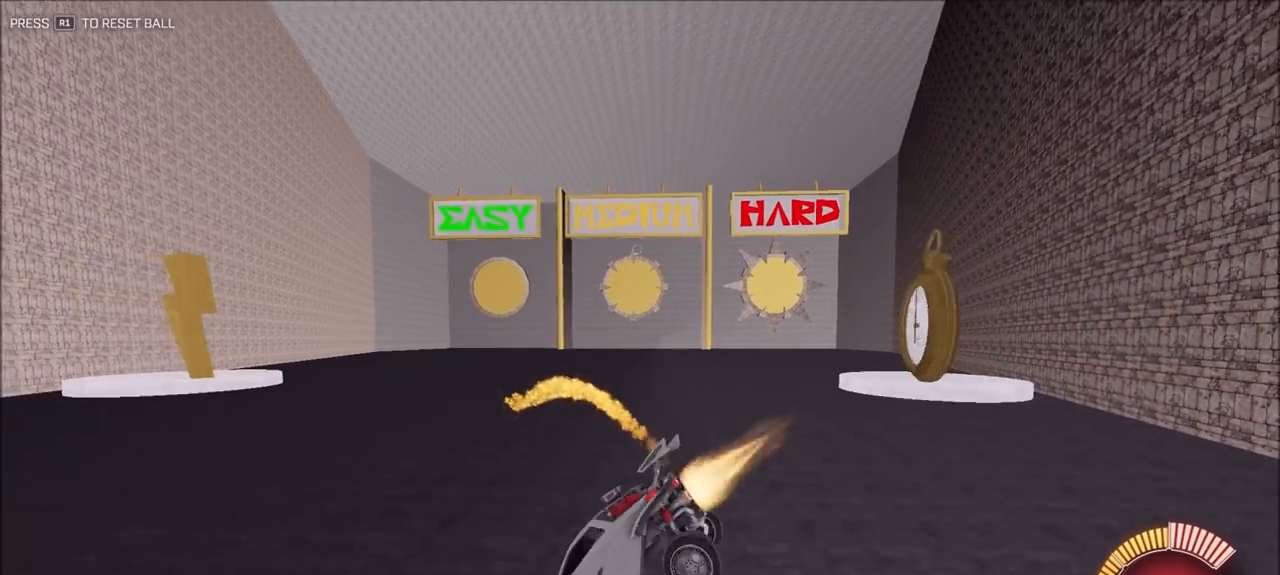
{"buttons": ["CIRCLE"], "left_stick": "center", "right_stick": "center", "events": [[33, "L1", "up"], [267, "left_stick", "center"]]}
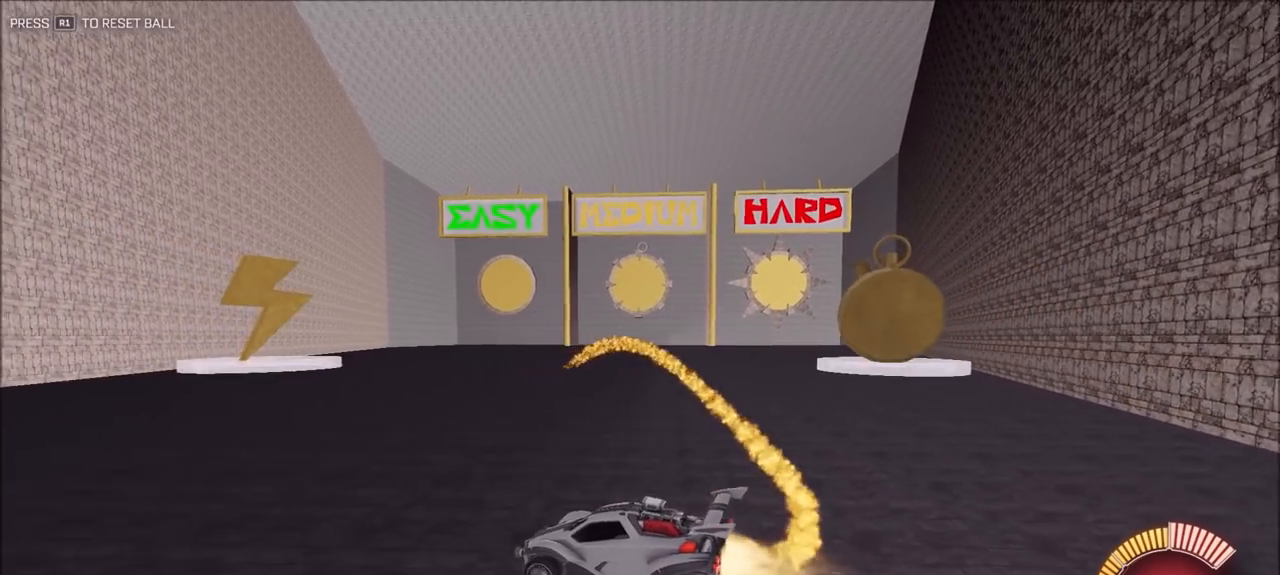
{"buttons": ["CIRCLE", "L1"], "left_stick": "up-right", "right_stick": "center", "events": [[133, "left_stick", "up-right"], [267, "L1", "down"], [367, "L1", "up"], [467, "L1", "down"]]}
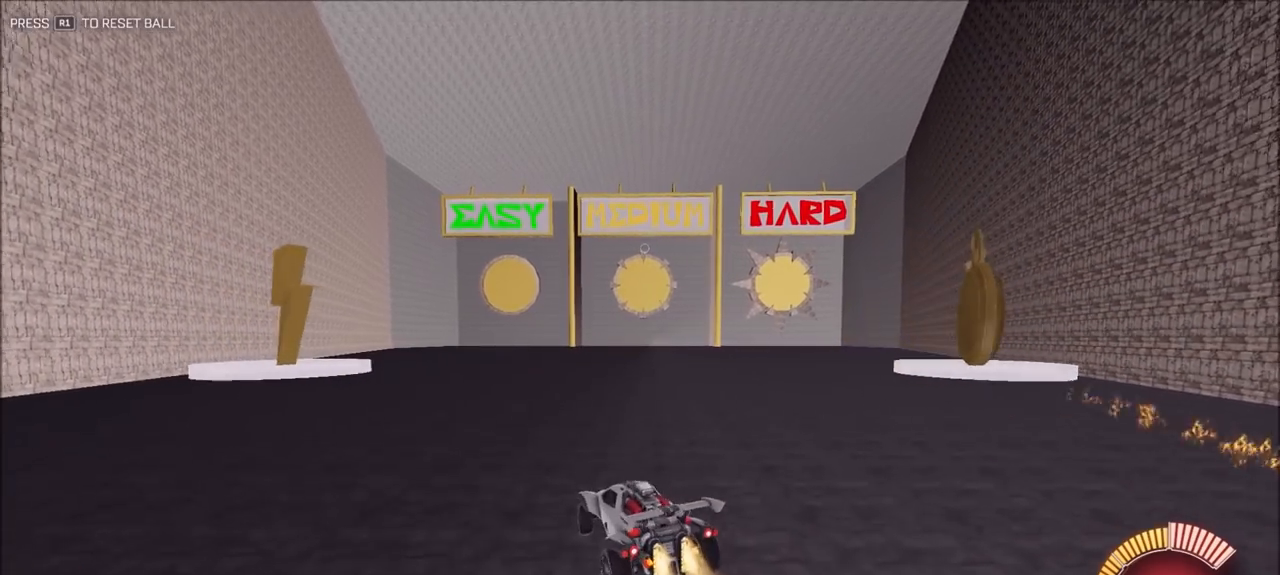
{"buttons": ["CIRCLE", "L1"], "left_stick": "up-right", "right_stick": "center", "events": [[33, "L1", "up"], [267, "L1", "down"]]}
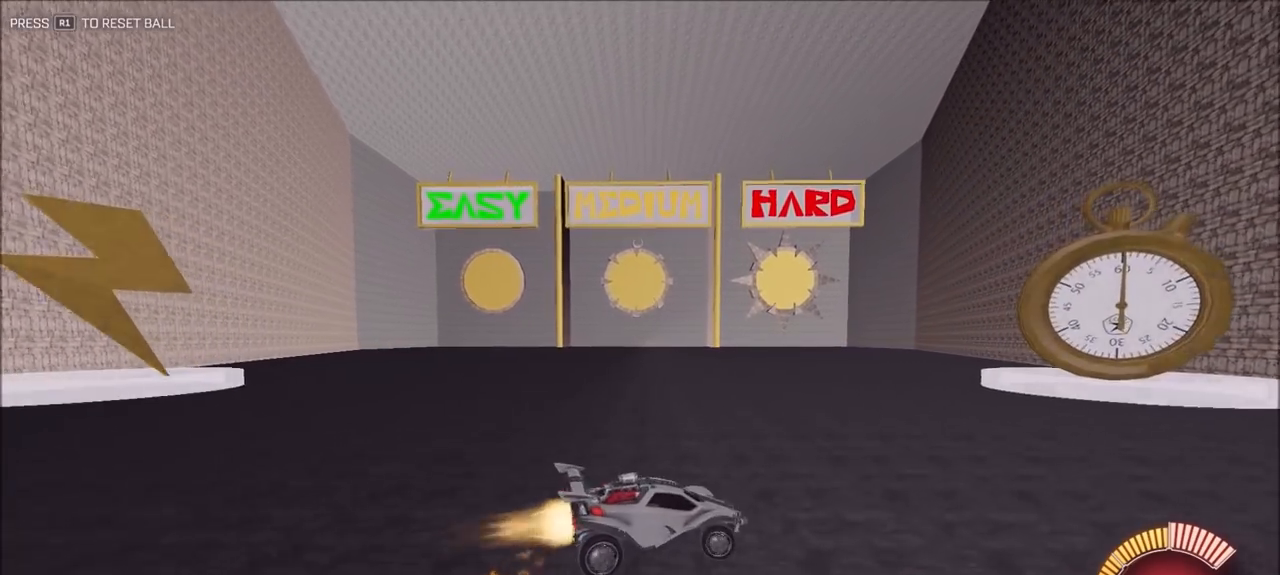
{"buttons": ["L1", "L2"], "left_stick": "left", "right_stick": "center", "events": [[100, "left_stick", "down-right"], [200, "CIRCLE", "up"], [200, "L1", "up"], [200, "L2", "down"], [233, "left_stick", "down-left"], [300, "left_stick", "left"], [333, "L1", "down"]]}
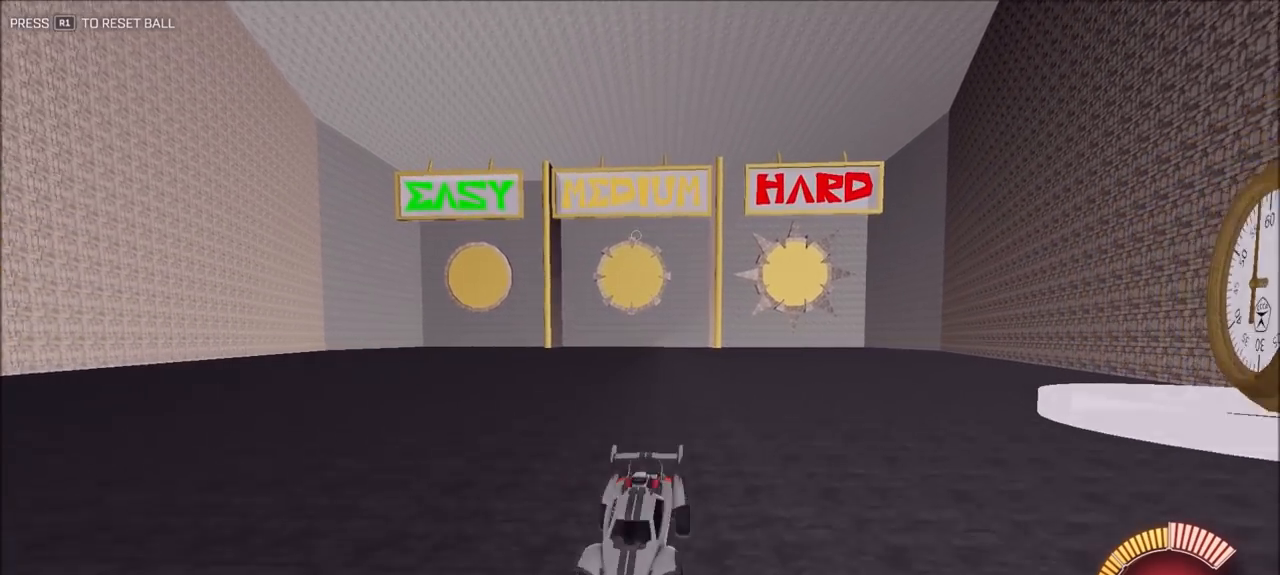
{"buttons": ["CIRCLE"], "left_stick": "left", "right_stick": "center", "events": [[400, "L1", "up"], [433, "CIRCLE", "down"], [433, "L2", "up"]]}
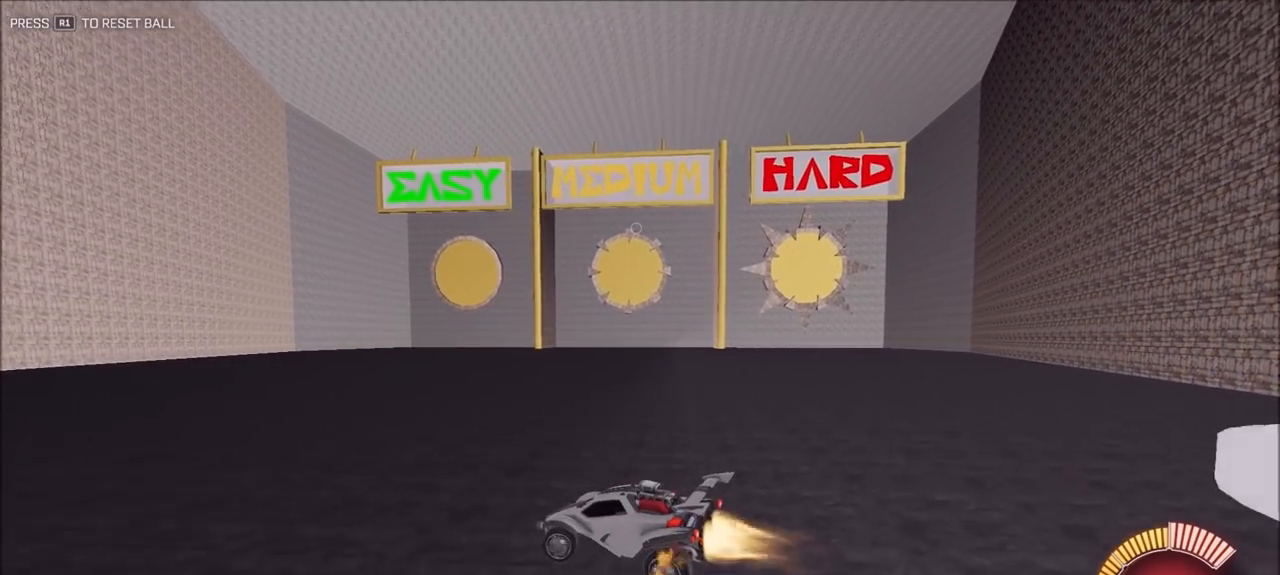
{"buttons": ["CIRCLE", "L1"], "left_stick": "left", "right_stick": "center", "events": [[233, "L1", "down"], [333, "L1", "up"], [433, "L1", "down"]]}
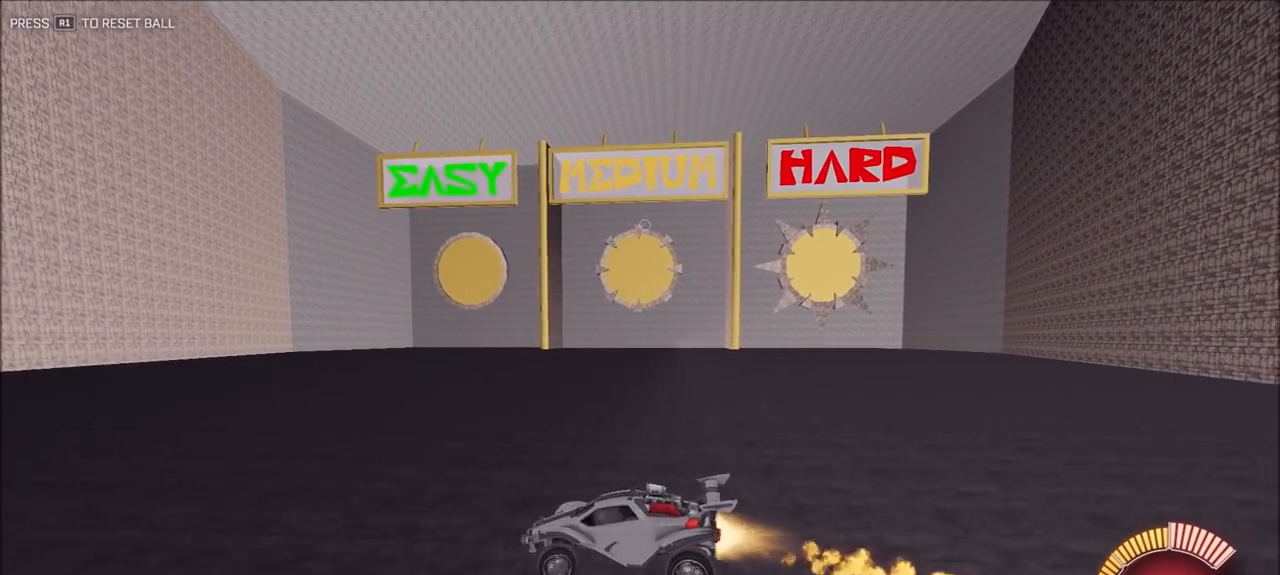
{"buttons": ["CIRCLE", "L1"], "left_stick": "left", "right_stick": "center", "events": [[167, "L1", "up"], [267, "L1", "down"], [367, "L1", "up"], [433, "L1", "down"]]}
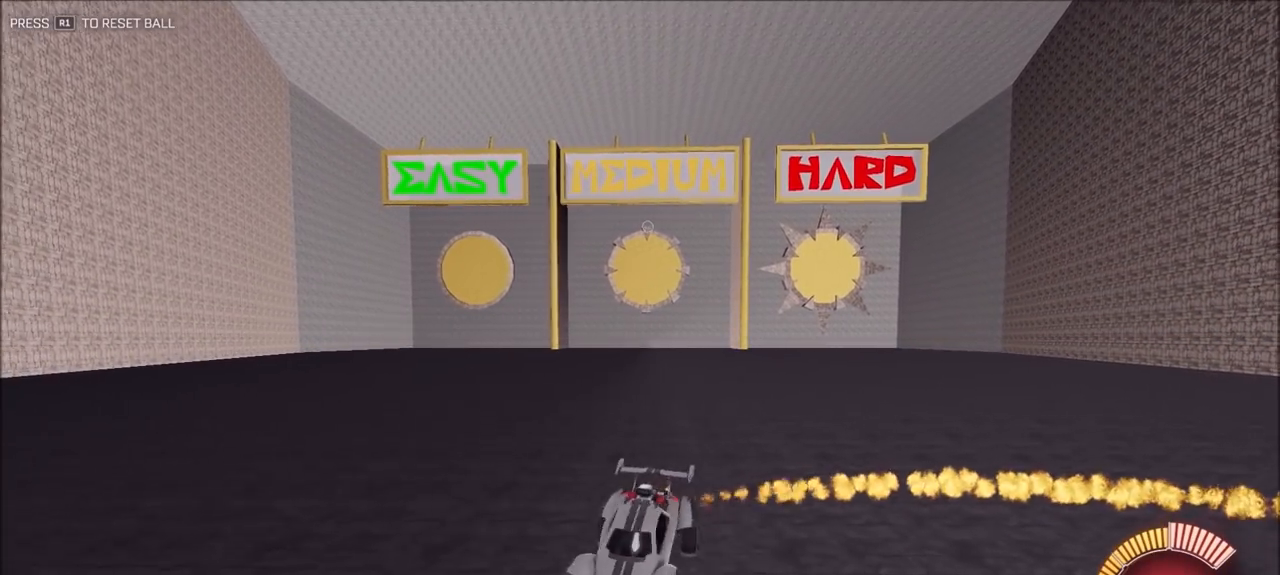
{"buttons": ["CIRCLE", "L1"], "left_stick": "left", "right_stick": "center", "events": []}
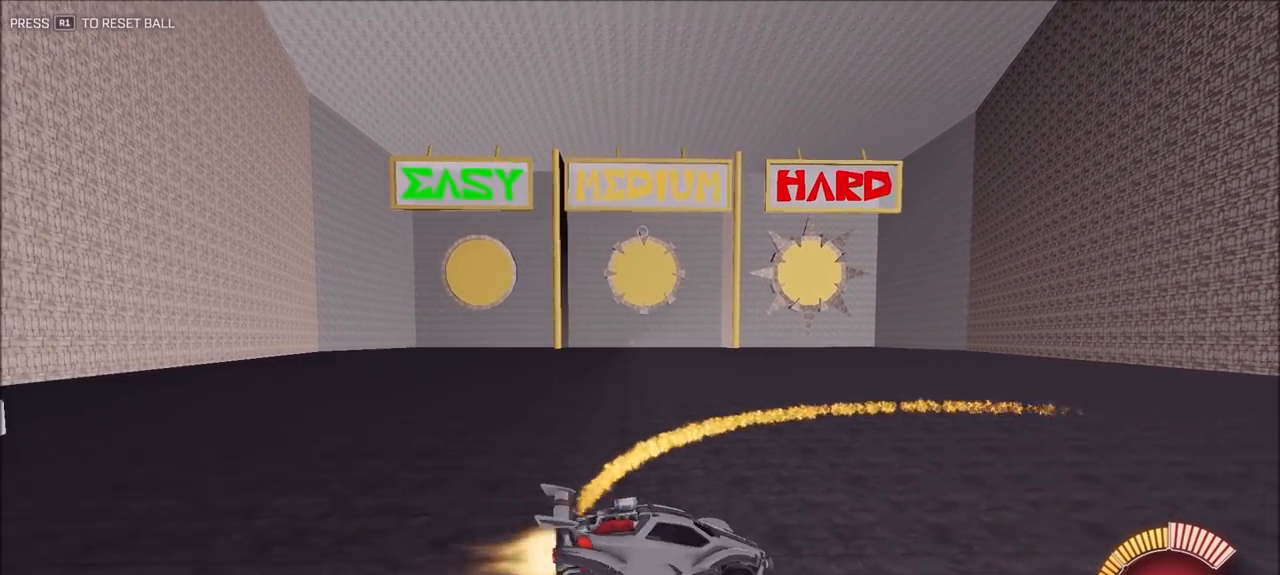
{"buttons": ["L1", "L2"], "left_stick": "right", "right_stick": "center", "events": [[133, "L2", "down"], [133, "left_stick", "center"], [200, "left_stick", "right"], [233, "CIRCLE", "up"]]}
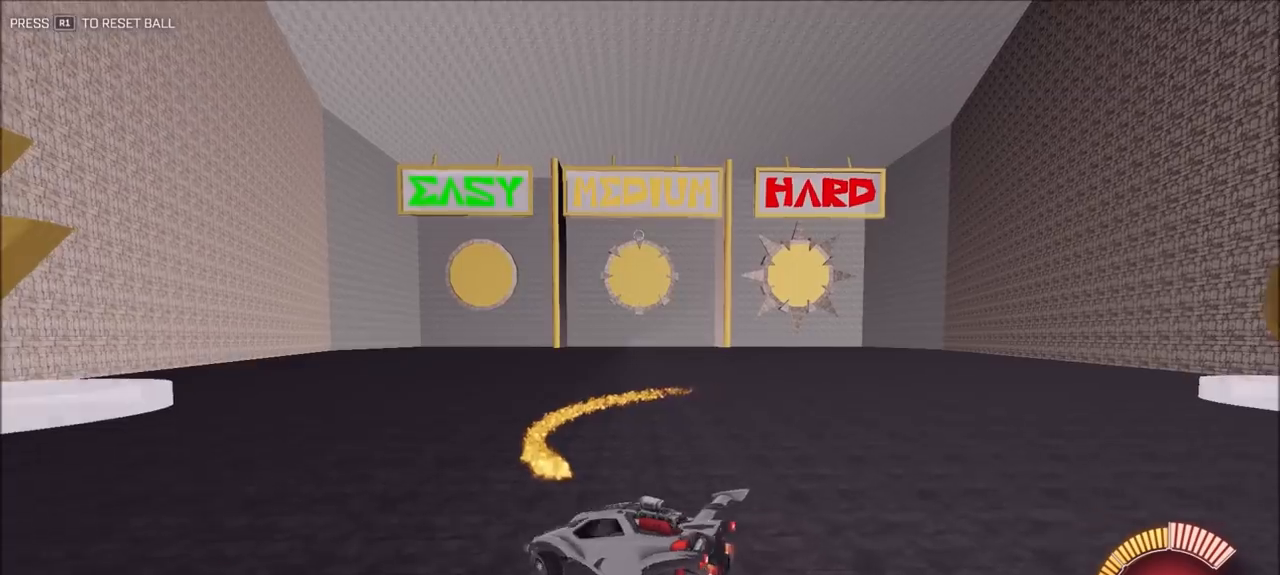
{"buttons": ["L1", "L2"], "left_stick": "right", "right_stick": "center", "events": []}